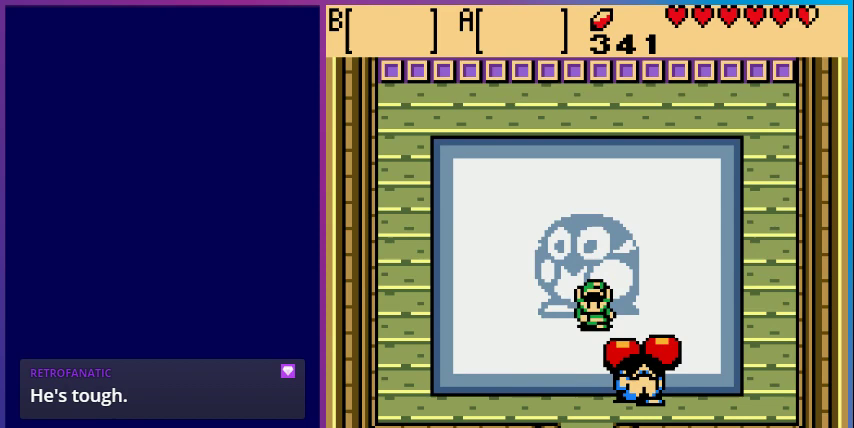
Gameplay with a controller (Nintendo layout); each line is a JSON object with the inputs held at the frame after it. "events" lists button and stick changes between this image and that frame as [ms after this image, input, new state], when the widget could be followed in between. Not read: L3 R3.
{"buttons": [], "events": []}
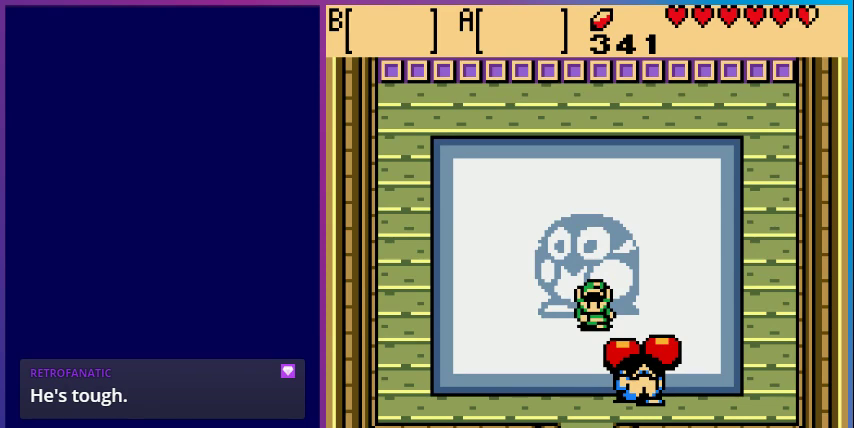
{"buttons": [], "events": []}
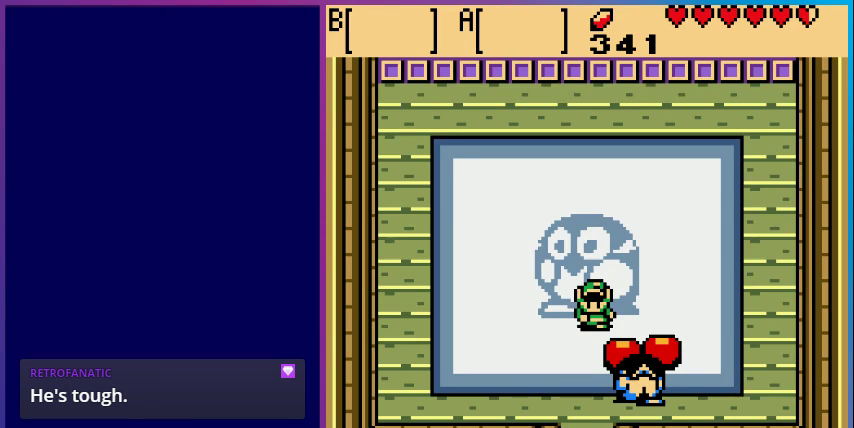
{"buttons": [], "events": []}
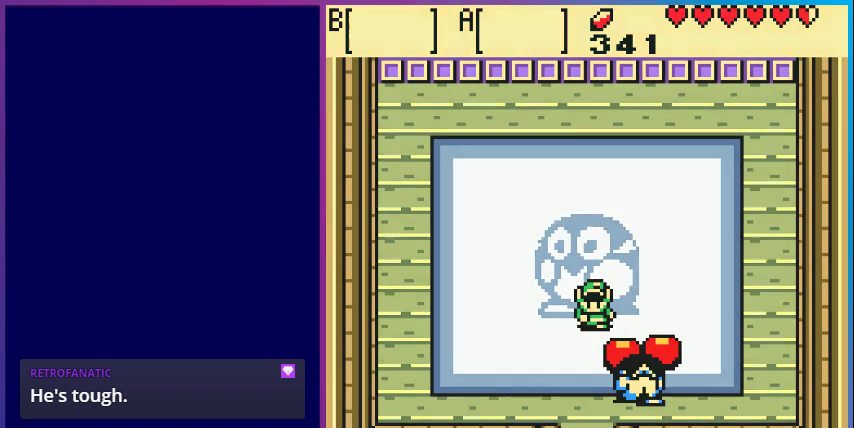
{"buttons": [], "events": []}
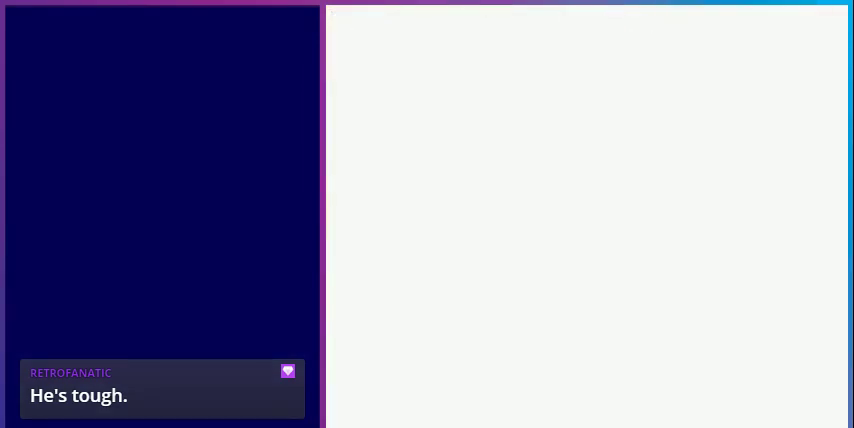
{"buttons": [], "events": []}
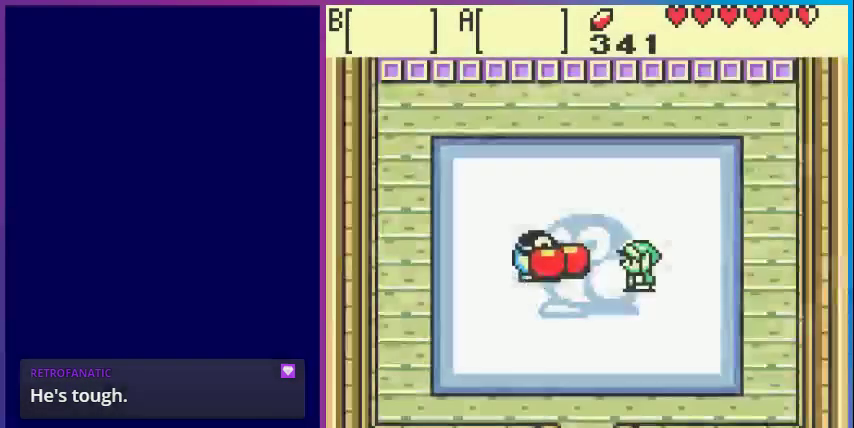
{"buttons": [], "events": []}
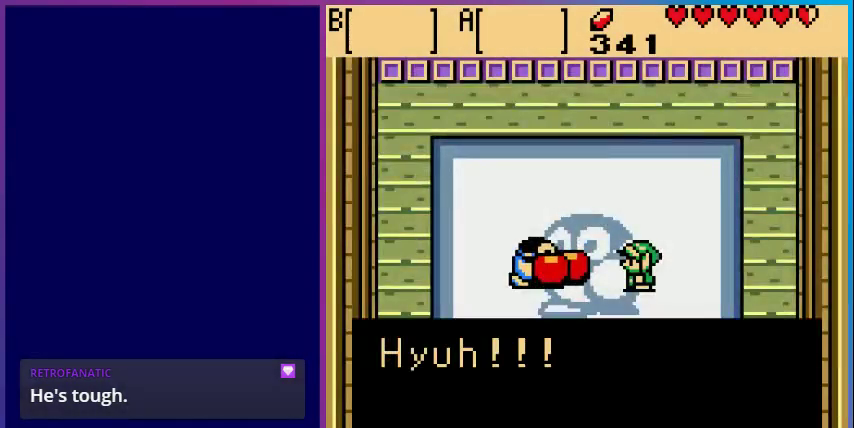
{"buttons": [], "events": []}
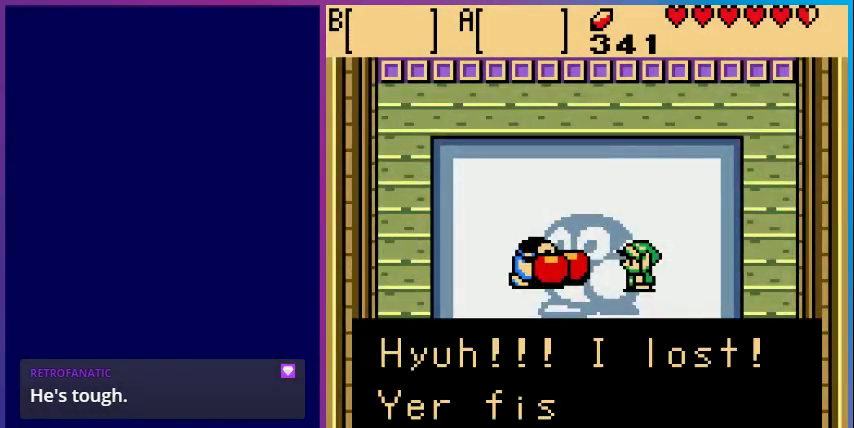
{"buttons": [], "events": []}
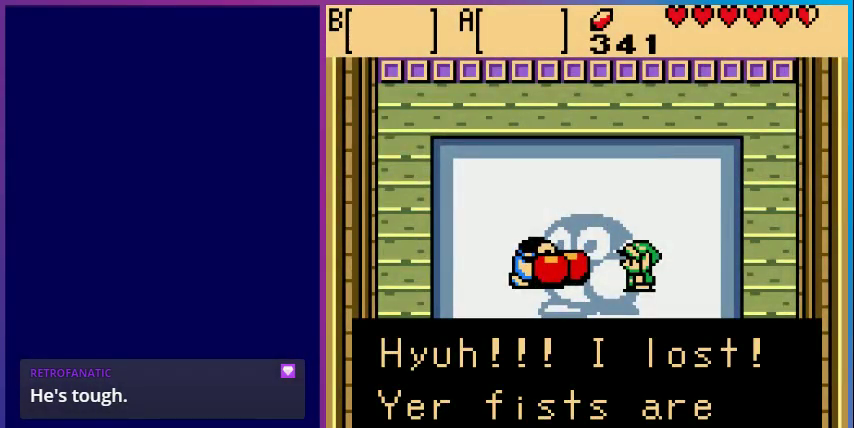
{"buttons": [], "events": [[100, "A", "down"], [267, "A", "up"]]}
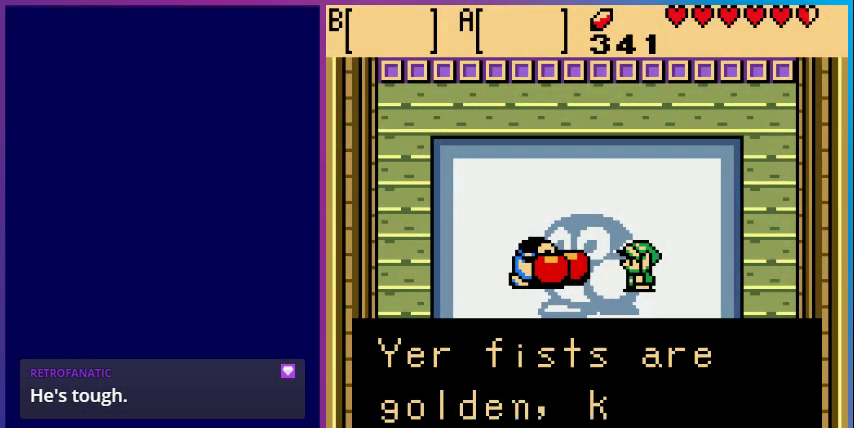
{"buttons": [], "events": []}
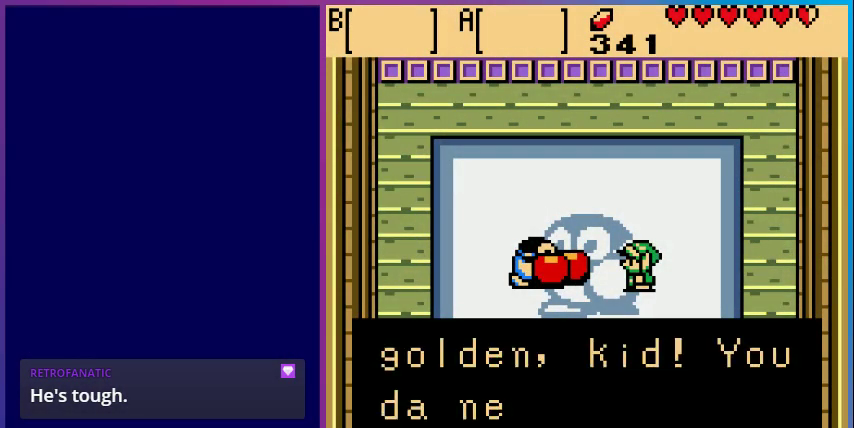
{"buttons": [], "events": []}
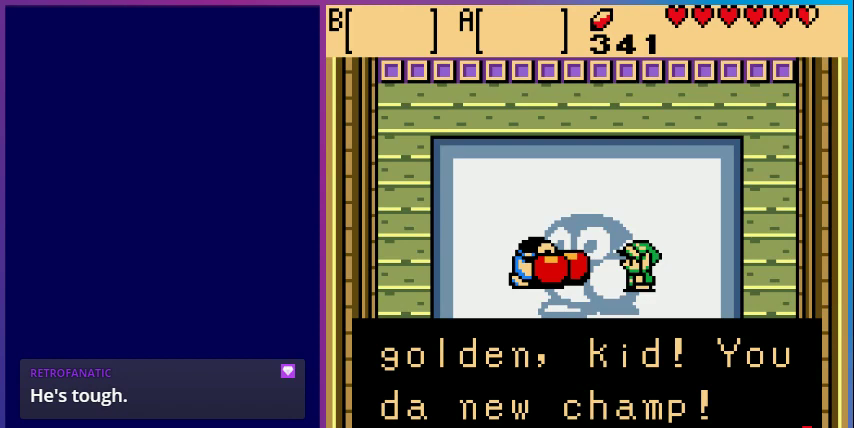
{"buttons": [], "events": []}
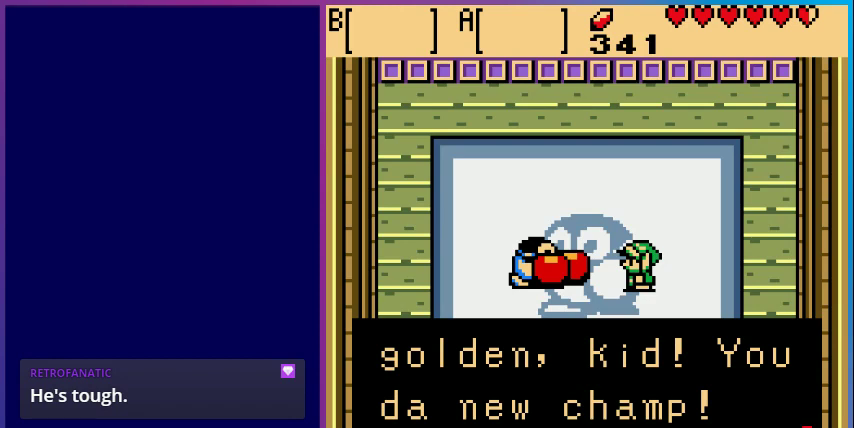
{"buttons": [], "events": [[333, "A", "down"], [500, "A", "up"]]}
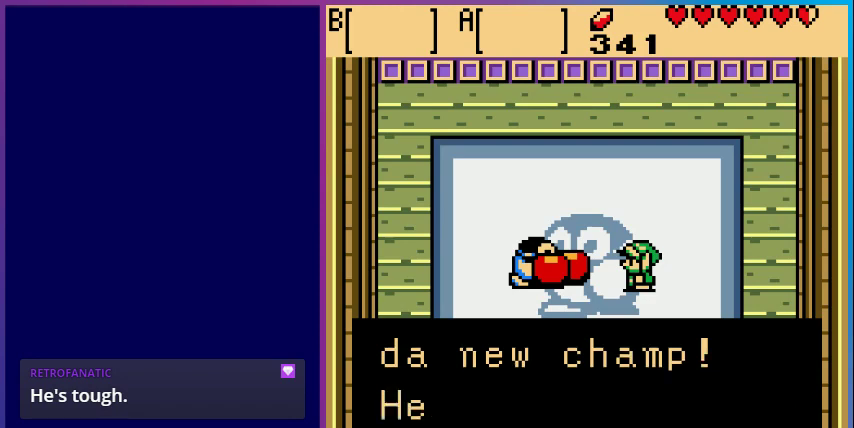
{"buttons": [], "events": []}
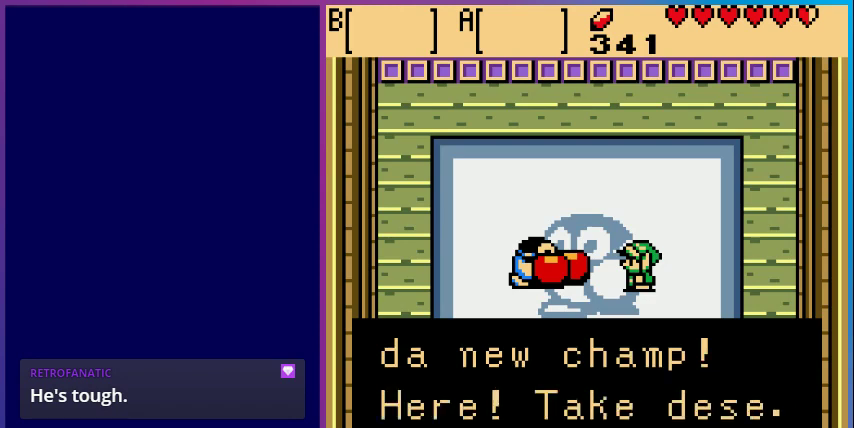
{"buttons": [], "events": []}
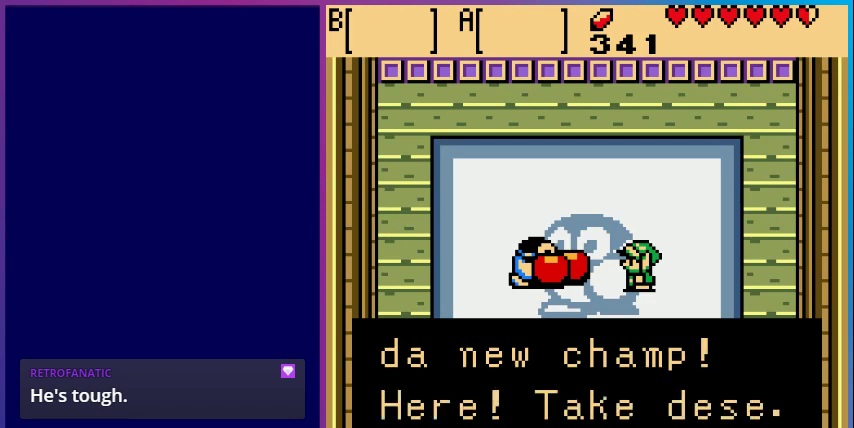
{"buttons": ["A"], "events": [[367, "A", "down"]]}
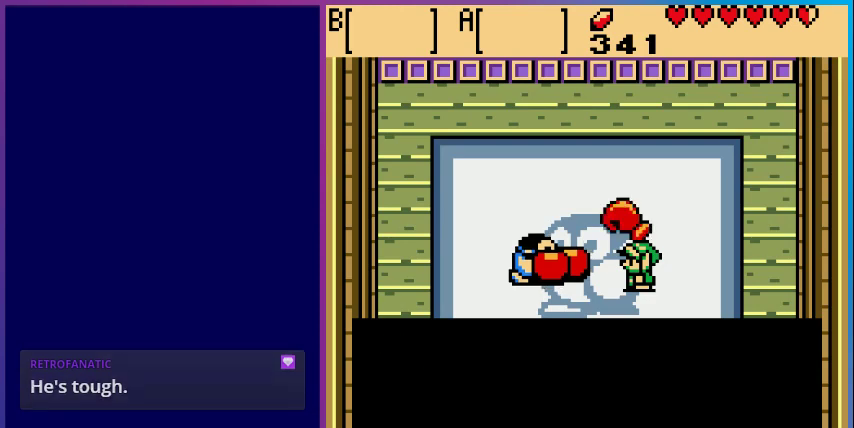
{"buttons": [], "events": [[33, "A", "up"]]}
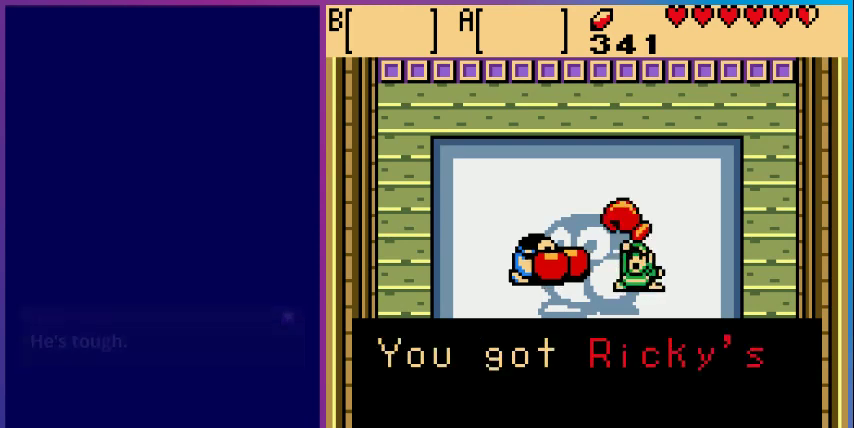
{"buttons": [], "events": []}
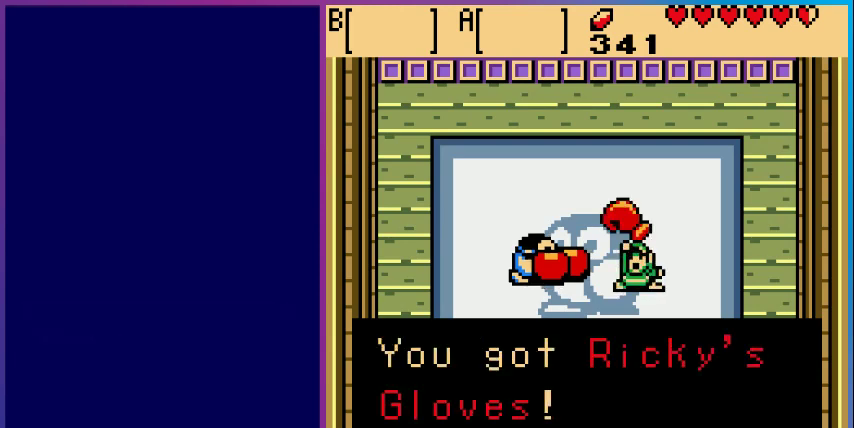
{"buttons": [], "events": [[167, "A", "down"], [367, "A", "up"]]}
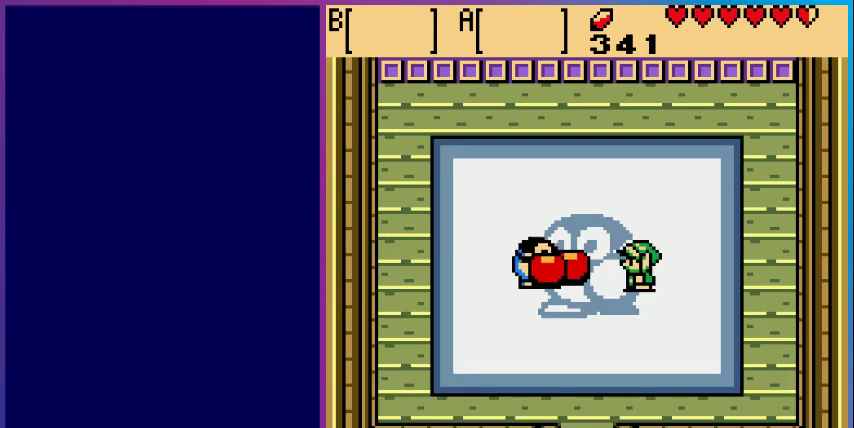
{"buttons": ["DPAD_DOWN"], "events": [[467, "DPAD_DOWN", "down"]]}
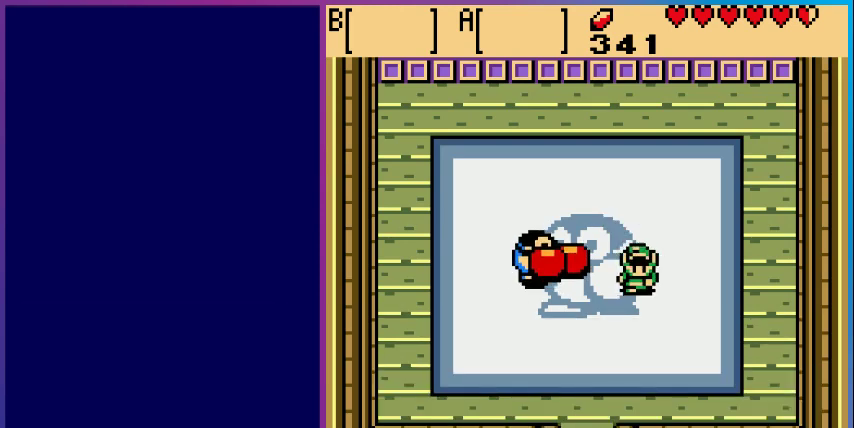
{"buttons": ["DPAD_DOWN", "DPAD_LEFT"], "events": [[267, "DPAD_LEFT", "down"], [400, "DPAD_DOWN", "up"], [433, "DPAD_DOWN", "down"]]}
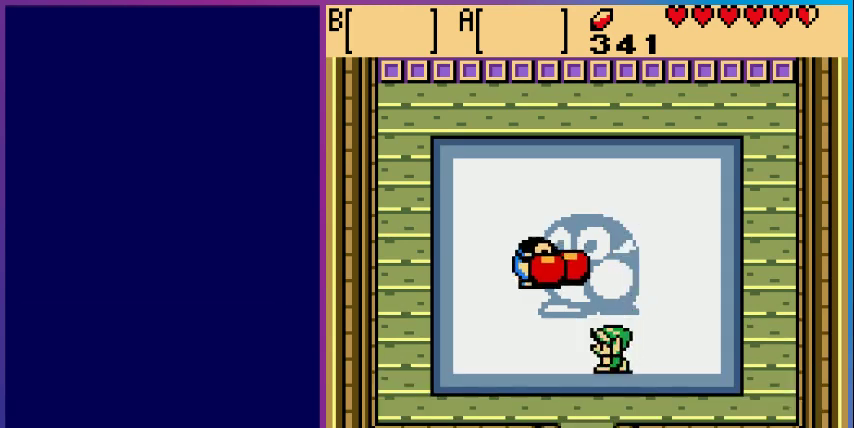
{"buttons": ["DPAD_DOWN"], "events": [[133, "DPAD_LEFT", "up"]]}
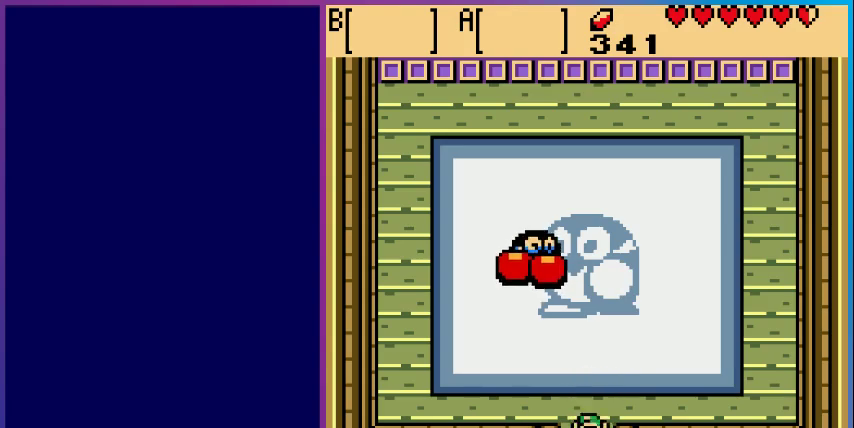
{"buttons": ["DPAD_DOWN"], "events": []}
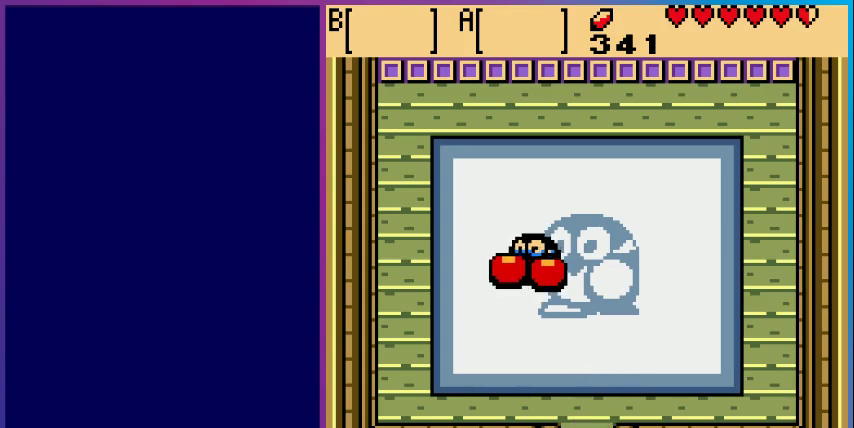
{"buttons": [], "events": [[33, "DPAD_DOWN", "up"]]}
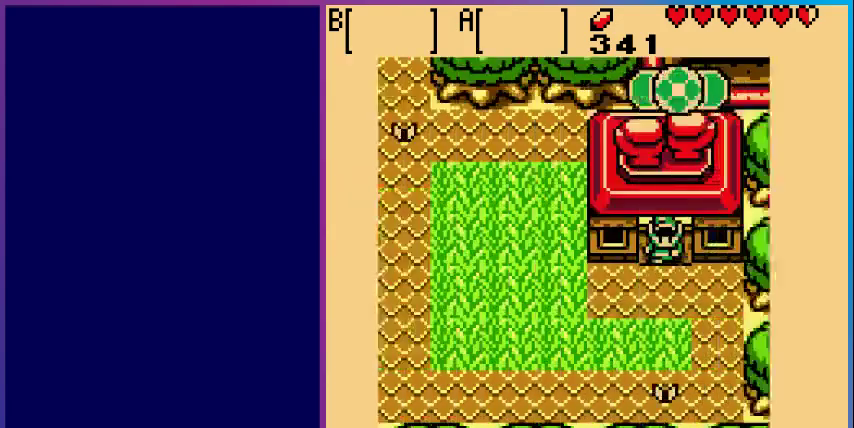
{"buttons": [], "events": [[267, "START", "down"], [467, "START", "up"]]}
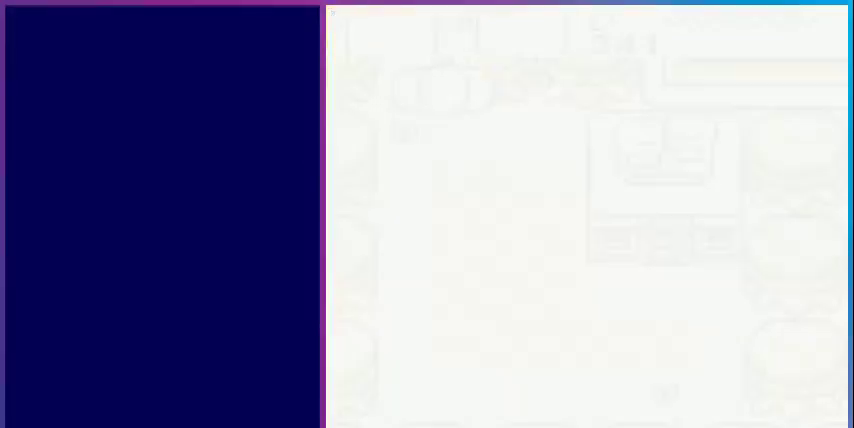
{"buttons": [], "events": []}
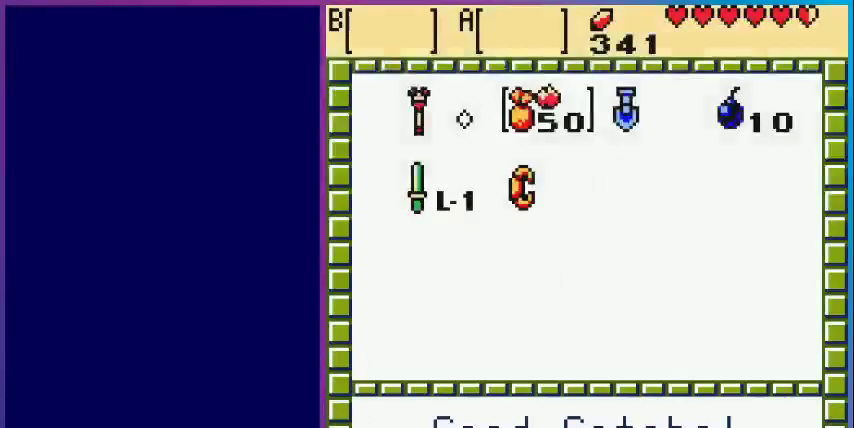
{"buttons": ["DPAD_LEFT"], "events": [[333, "DPAD_DOWN", "down"], [433, "DPAD_DOWN", "up"], [500, "DPAD_LEFT", "down"]]}
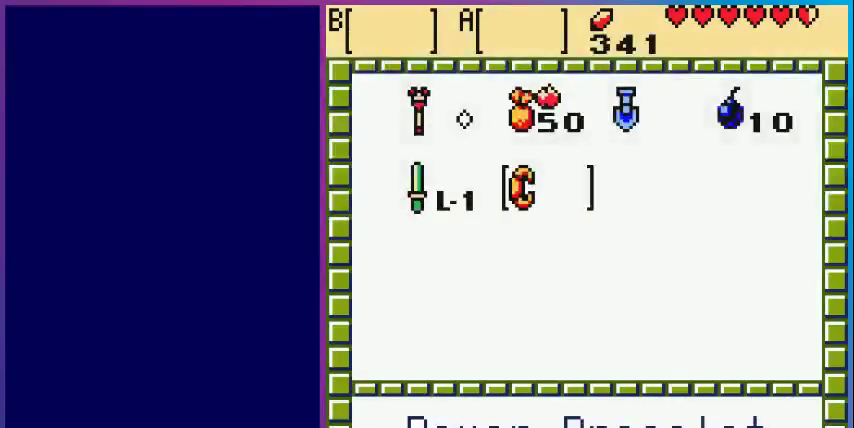
{"buttons": ["A"], "events": [[100, "DPAD_LEFT", "up"], [133, "B", "down"], [267, "B", "up"], [300, "DPAD_RIGHT", "down"], [400, "A", "down"], [400, "DPAD_RIGHT", "up"]]}
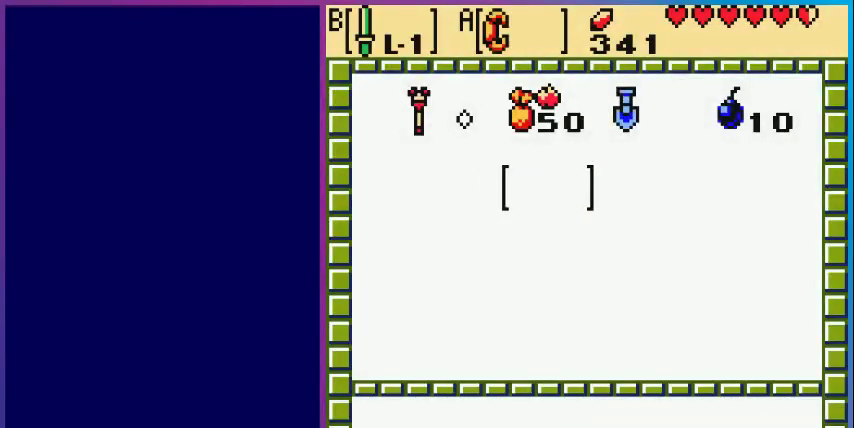
{"buttons": ["DPAD_DOWN"], "events": [[33, "A", "up"], [67, "START", "down"], [200, "START", "up"], [333, "DPAD_DOWN", "down"]]}
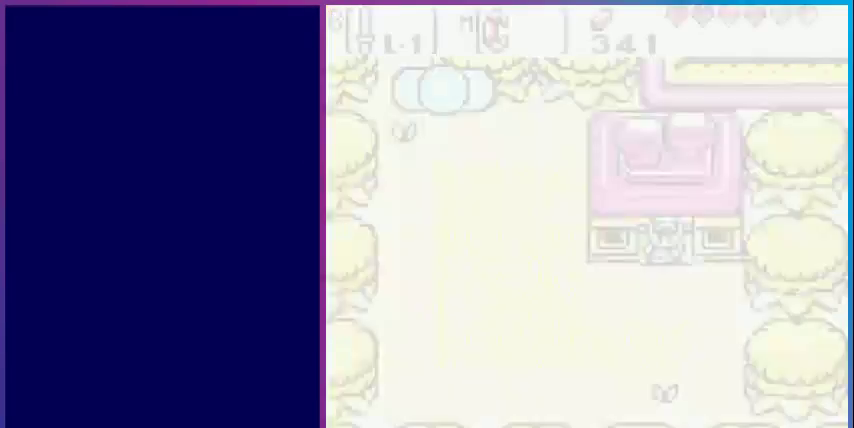
{"buttons": ["B", "DPAD_LEFT"], "events": [[200, "DPAD_LEFT", "down"], [267, "DPAD_DOWN", "up"], [467, "B", "down"]]}